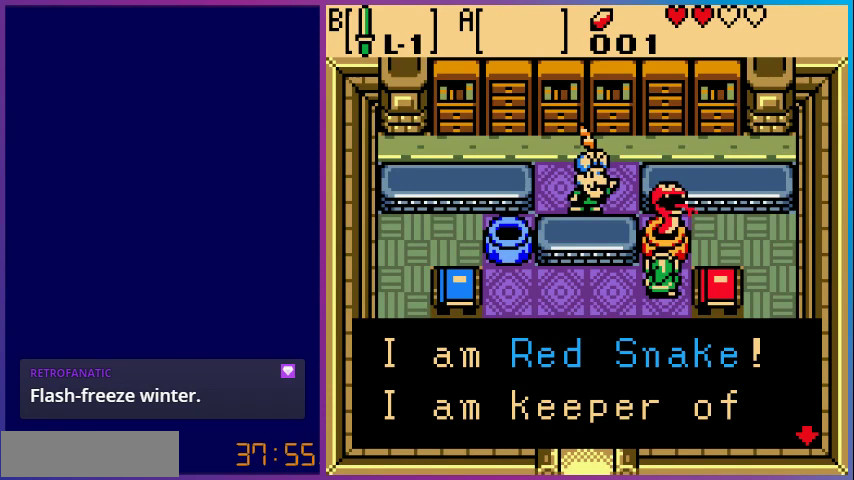
Gameplay with a controller (Nintendo layout); each line is a JSON object with the inputs held at the frame after it. "events" lists button and stick changes between this image and that frame as [ms after this image, input, new state], when the widget could be followed in between. Not read: L3 R3.
{"buttons": [], "events": []}
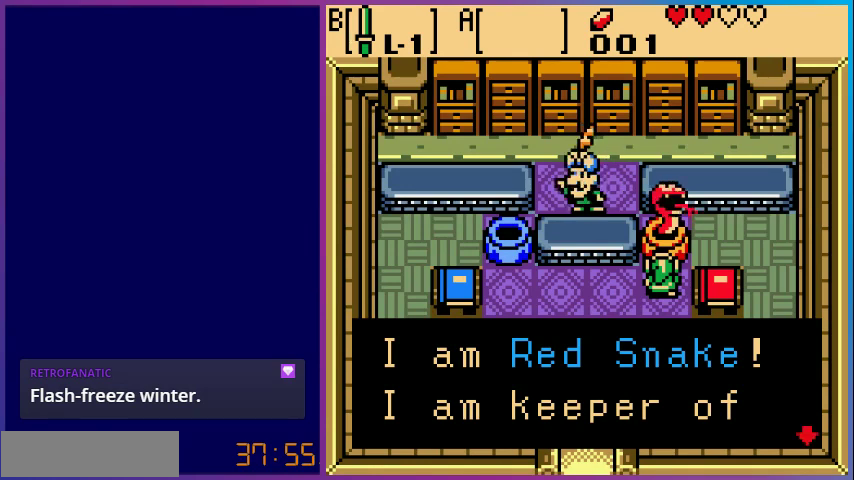
{"buttons": [], "events": [[33, "A", "down"], [200, "A", "up"]]}
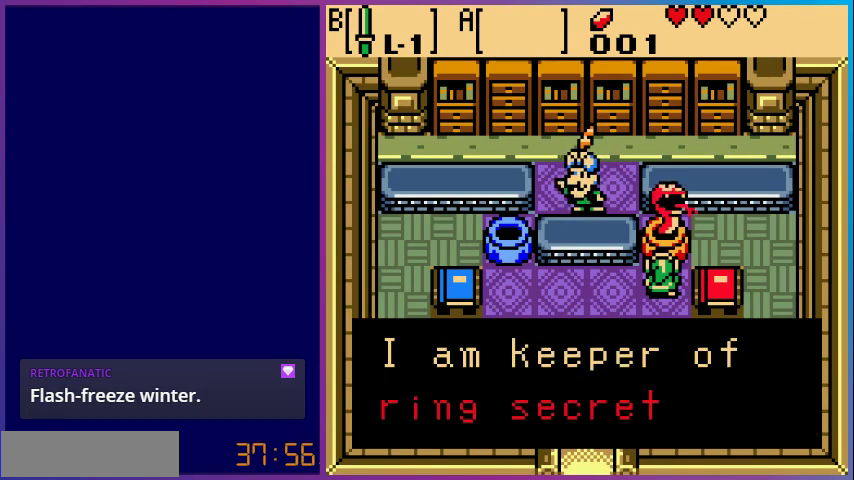
{"buttons": [], "events": []}
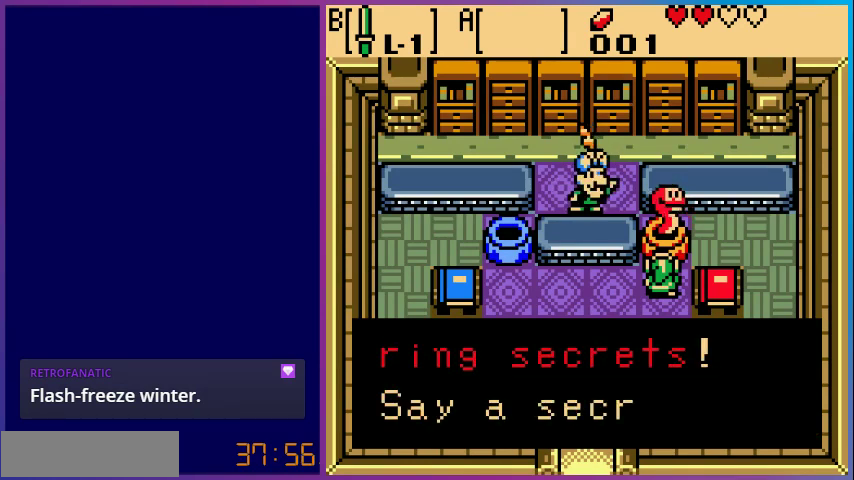
{"buttons": [], "events": []}
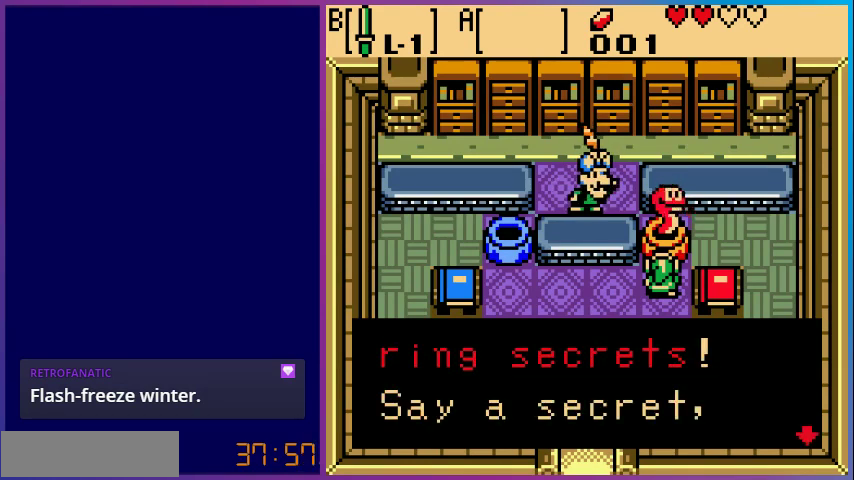
{"buttons": ["A"], "events": [[433, "A", "down"]]}
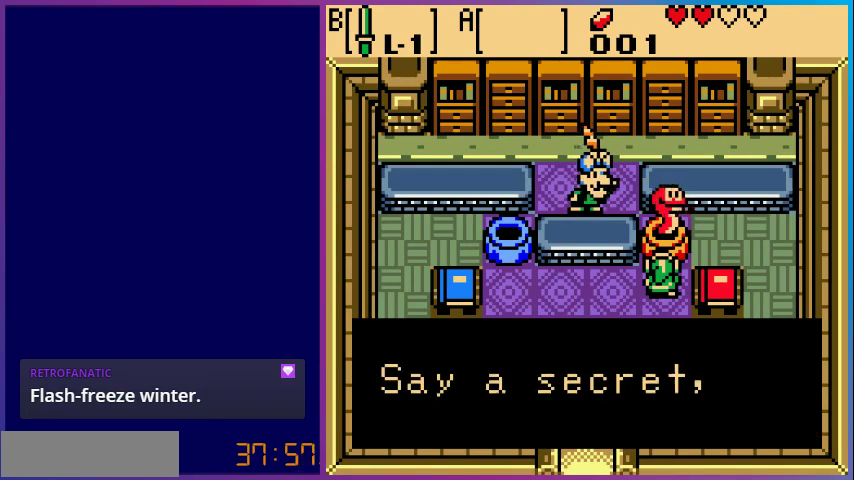
{"buttons": [], "events": [[167, "A", "up"]]}
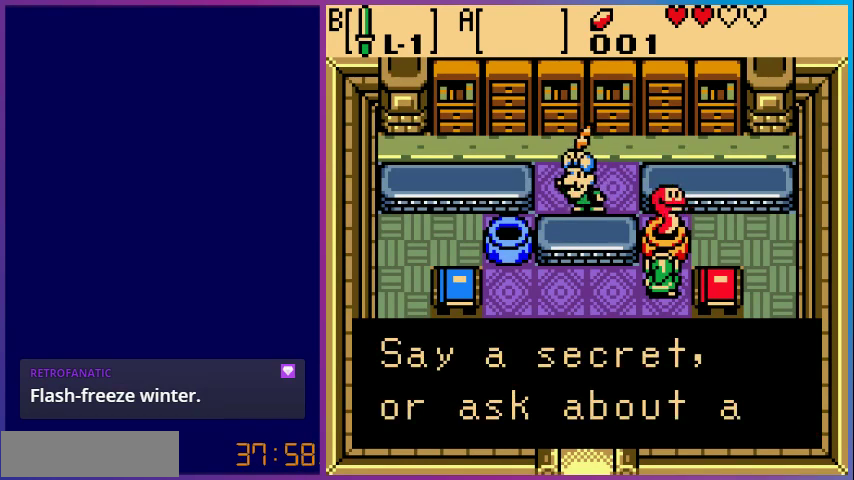
{"buttons": [], "events": []}
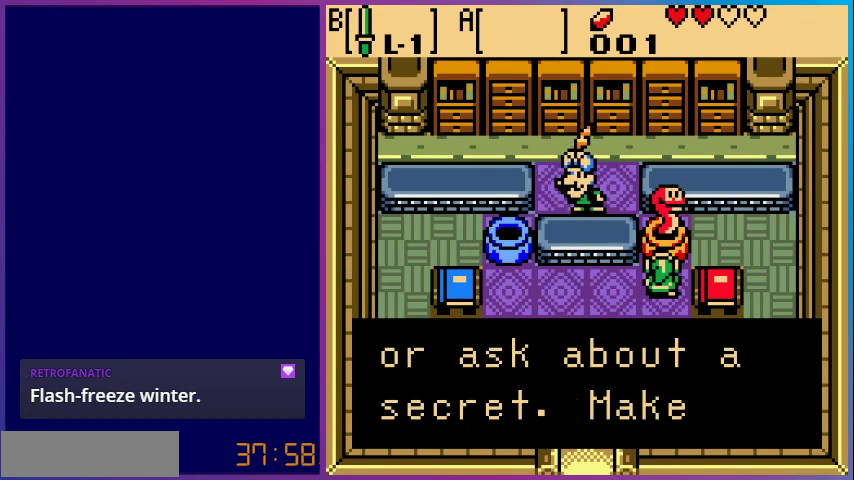
{"buttons": [], "events": []}
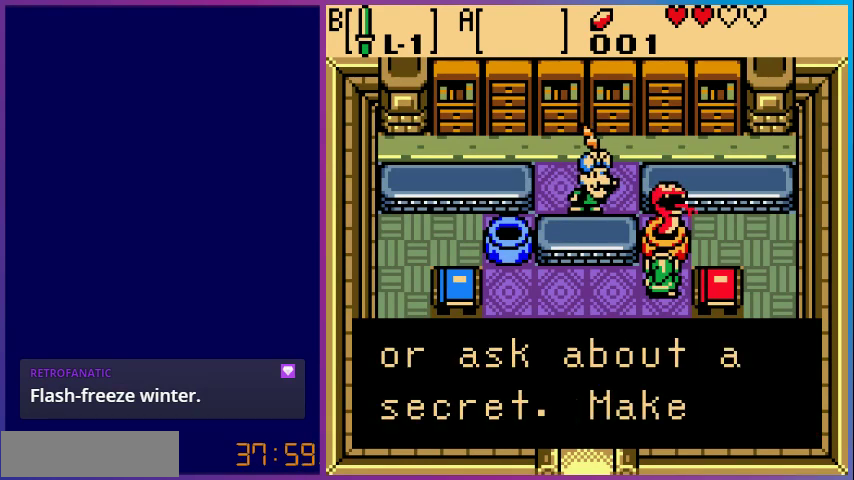
{"buttons": [], "events": []}
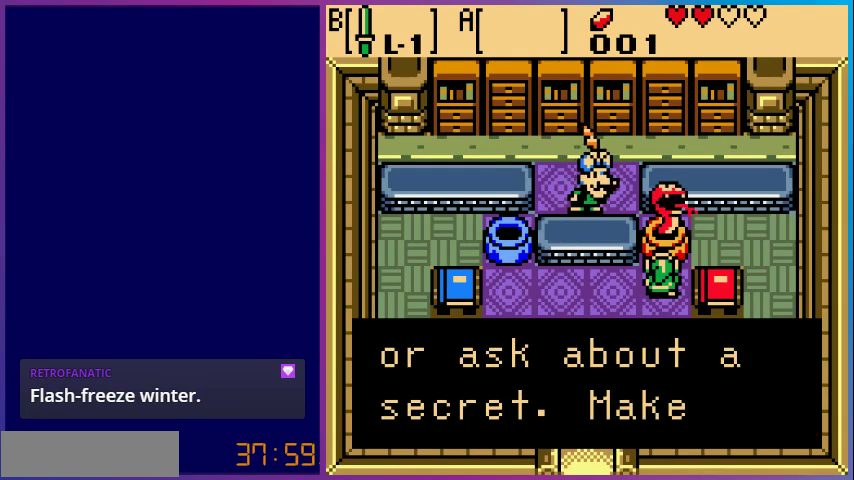
{"buttons": [], "events": [[200, "A", "down"], [400, "A", "up"]]}
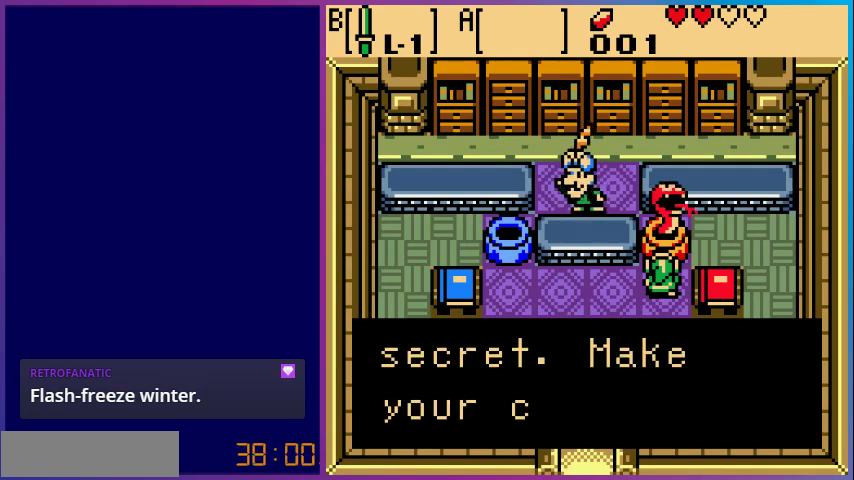
{"buttons": [], "events": []}
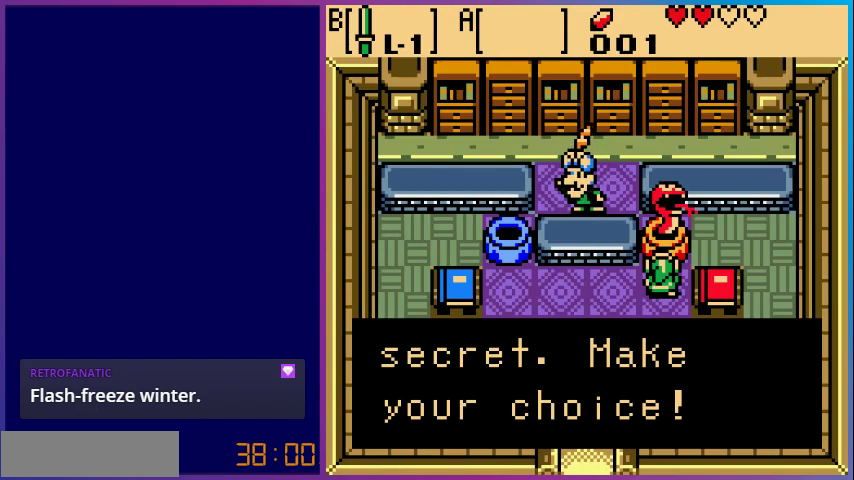
{"buttons": ["A"], "events": [[433, "A", "down"]]}
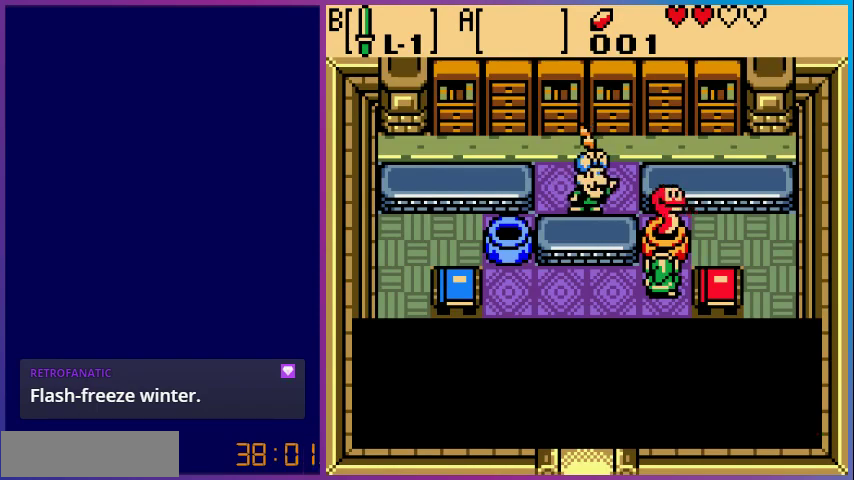
{"buttons": [], "events": [[133, "A", "up"]]}
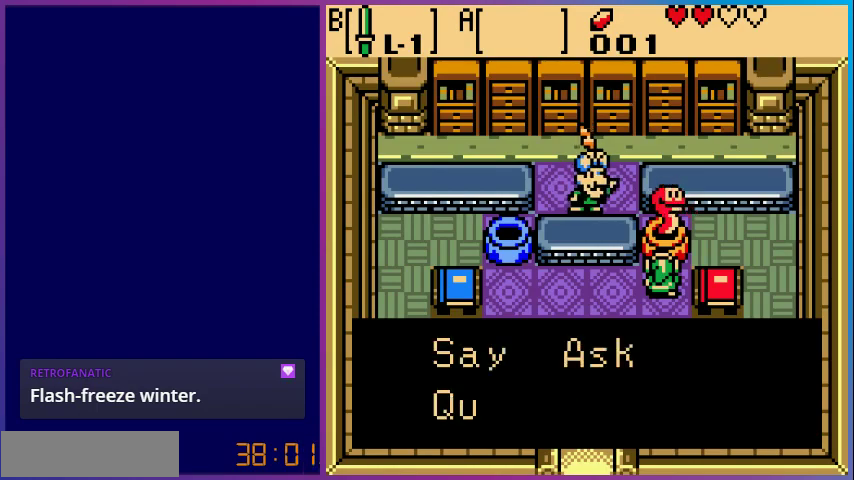
{"buttons": [], "events": []}
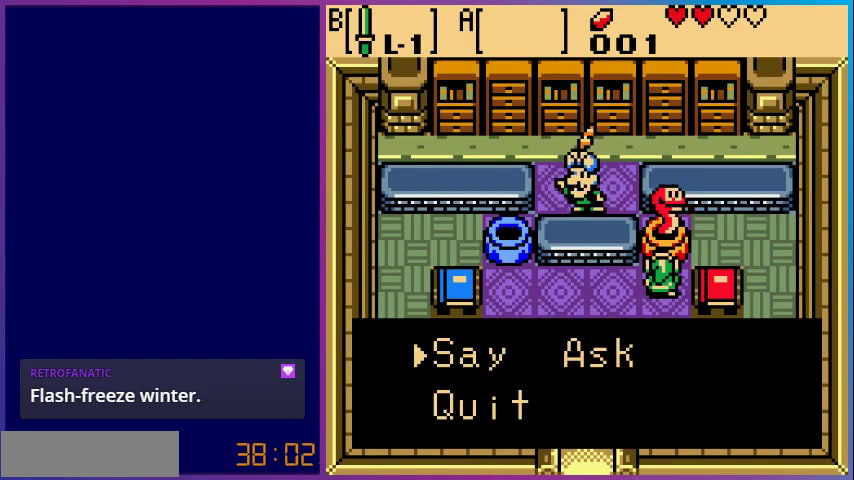
{"buttons": [], "events": [[167, "A", "down"], [300, "A", "up"]]}
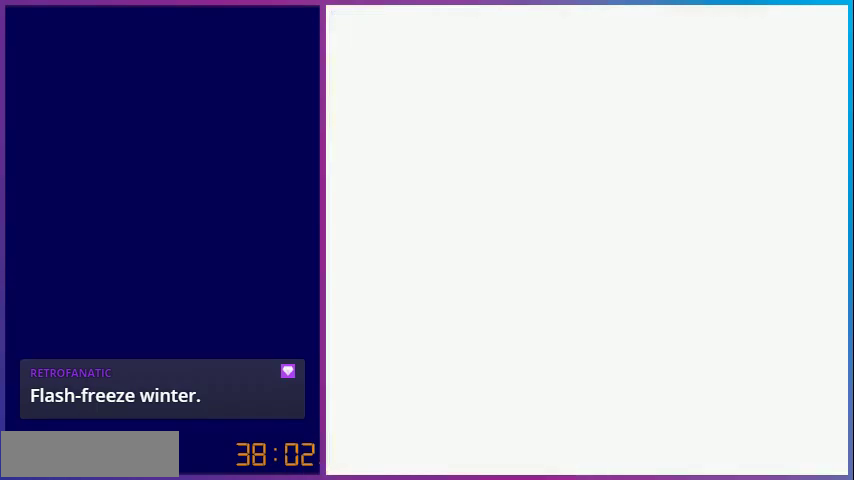
{"buttons": [], "events": []}
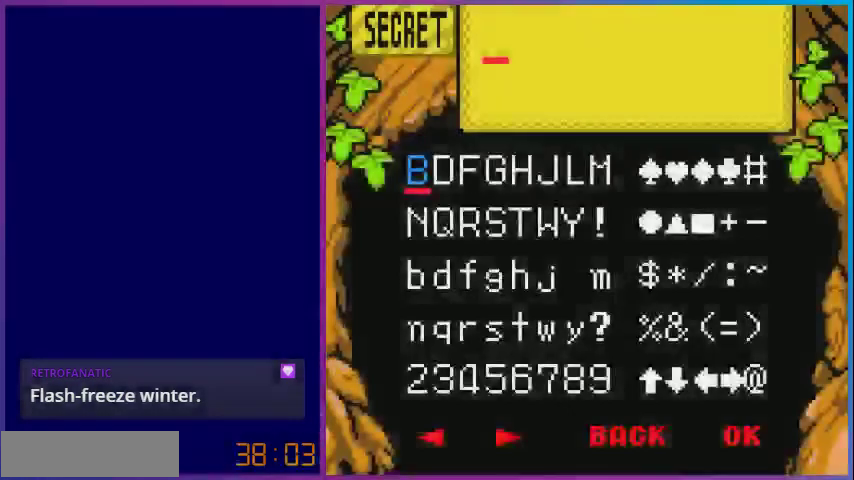
{"buttons": [], "events": []}
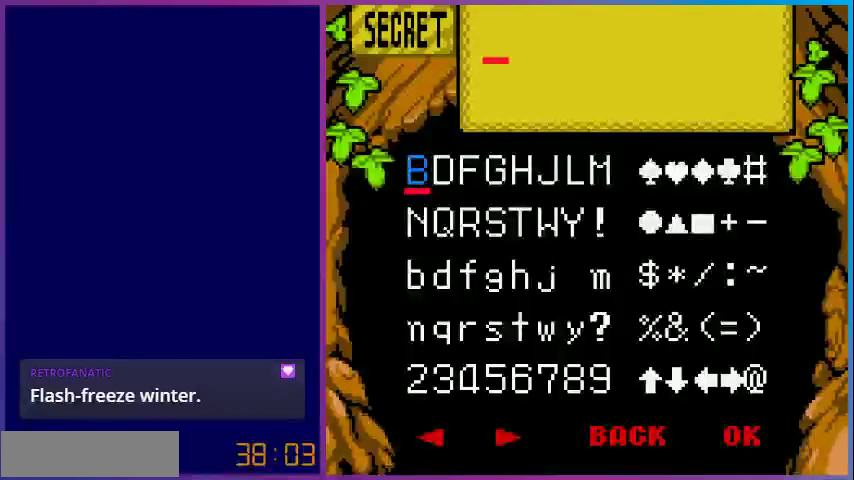
{"buttons": [], "events": []}
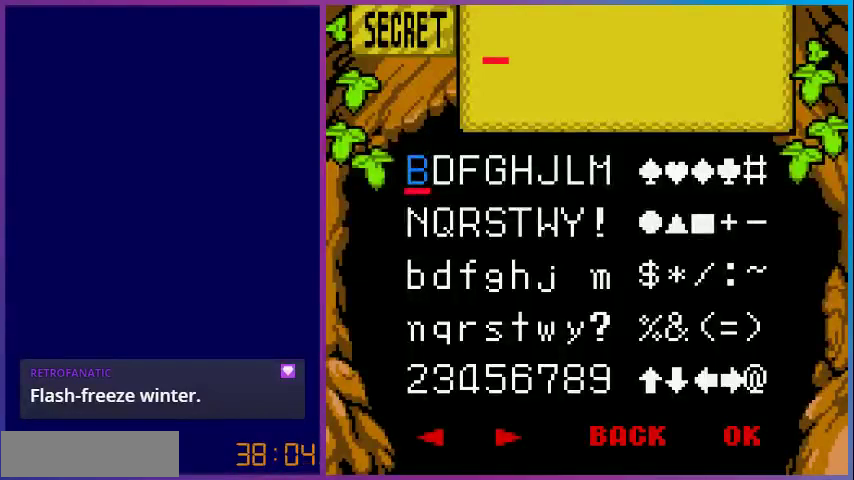
{"buttons": [], "events": [[67, "DPAD_DOWN", "down"], [167, "DPAD_DOWN", "up"], [367, "DPAD_RIGHT", "down"], [467, "DPAD_RIGHT", "up"]]}
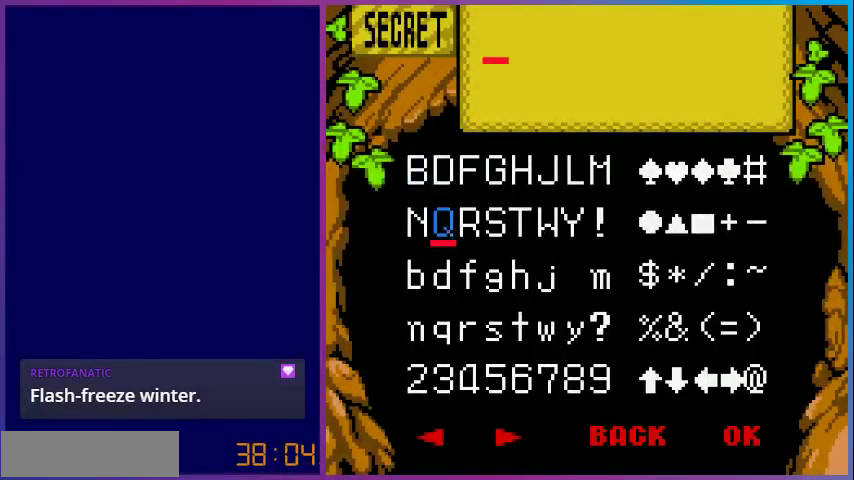
{"buttons": ["DPAD_RIGHT"], "events": [[267, "DPAD_UP", "down"], [367, "DPAD_UP", "up"], [500, "DPAD_RIGHT", "down"]]}
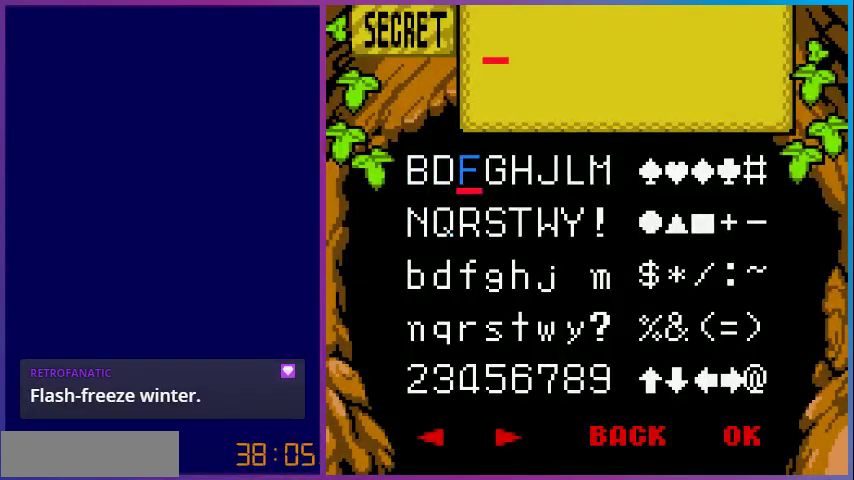
{"buttons": ["DPAD_RIGHT"], "events": [[100, "DPAD_RIGHT", "up"], [200, "DPAD_RIGHT", "down"], [267, "DPAD_RIGHT", "up"], [400, "DPAD_RIGHT", "down"]]}
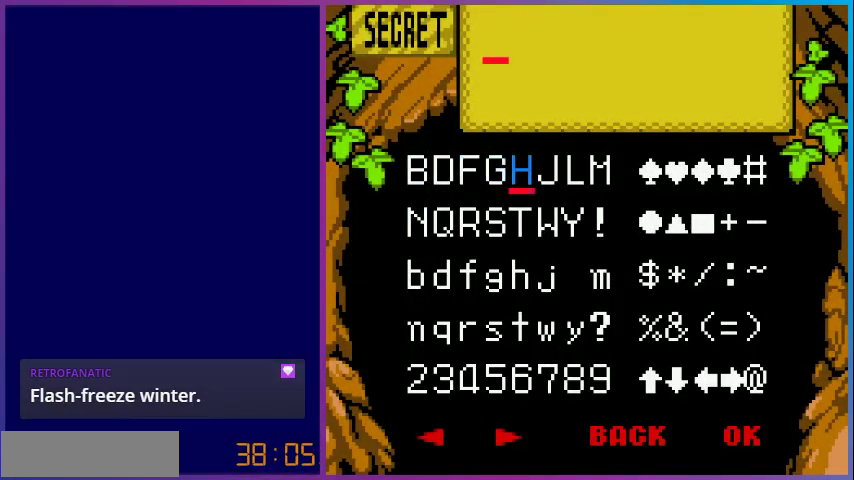
{"buttons": ["DPAD_RIGHT"], "events": [[33, "DPAD_RIGHT", "up"], [100, "DPAD_RIGHT", "down"], [200, "DPAD_RIGHT", "up"], [300, "DPAD_RIGHT", "down"], [400, "DPAD_RIGHT", "up"], [500, "DPAD_RIGHT", "down"]]}
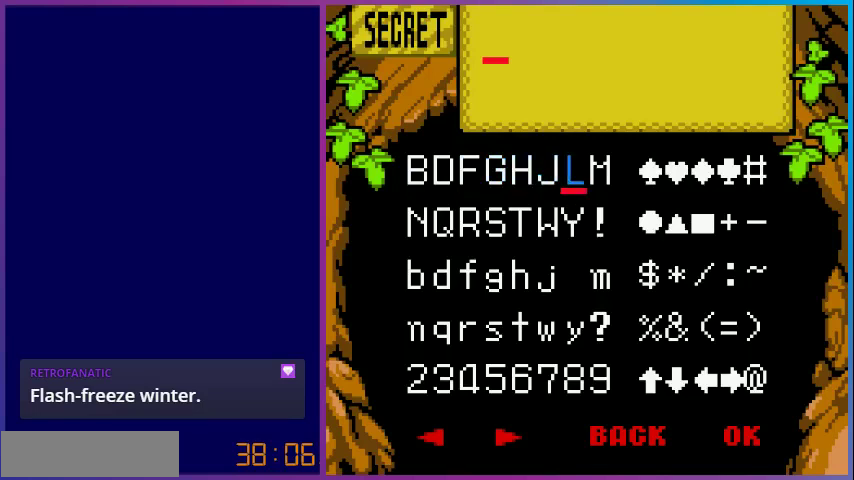
{"buttons": ["DPAD_DOWN"], "events": [[100, "DPAD_RIGHT", "up"], [167, "A", "down"], [267, "A", "up"], [267, "DPAD_DOWN", "down"], [333, "DPAD_DOWN", "up"], [433, "DPAD_DOWN", "down"]]}
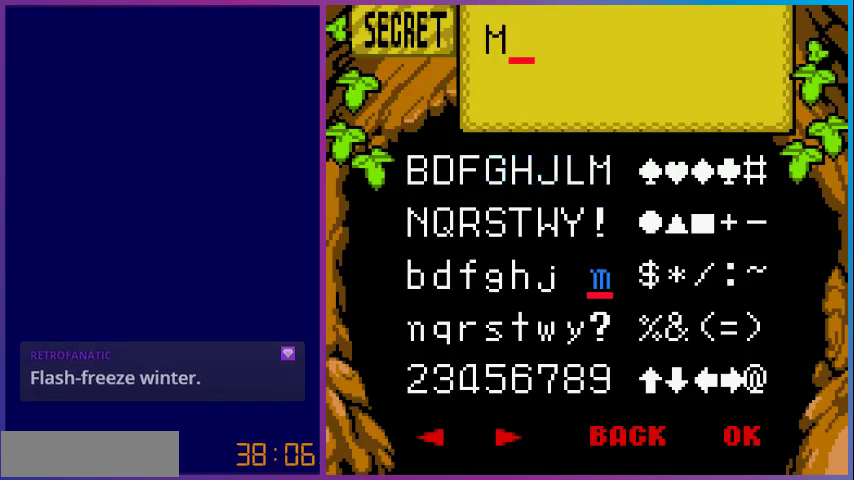
{"buttons": ["DPAD_LEFT"], "events": [[33, "DPAD_DOWN", "up"], [133, "DPAD_DOWN", "down"], [267, "DPAD_DOWN", "up"], [333, "DPAD_DOWN", "down"], [433, "DPAD_DOWN", "up"], [500, "DPAD_LEFT", "down"]]}
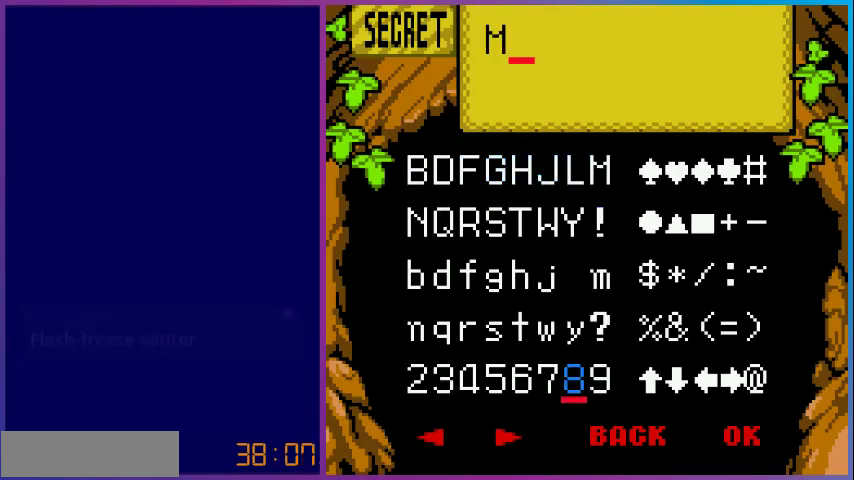
{"buttons": ["A"], "events": [[133, "DPAD_LEFT", "up"], [233, "DPAD_LEFT", "down"], [267, "DPAD_LEFT", "up"], [367, "DPAD_LEFT", "down"], [500, "A", "down"], [500, "DPAD_LEFT", "up"]]}
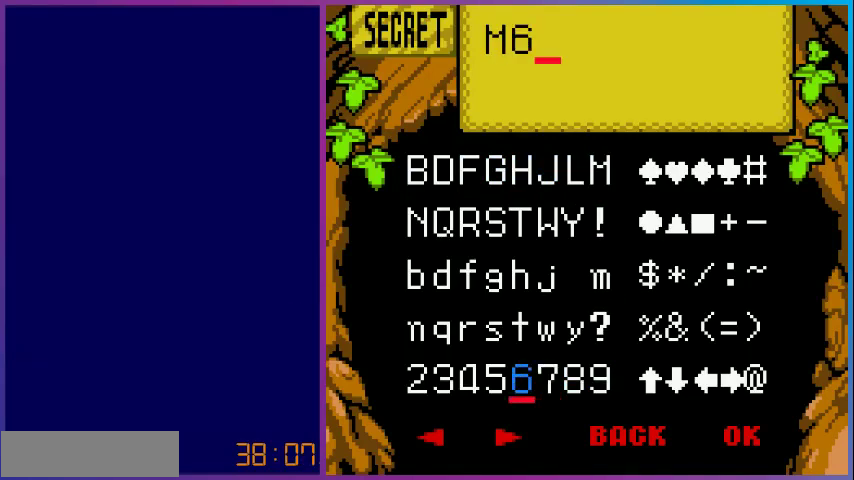
{"buttons": [], "events": [[133, "A", "up"]]}
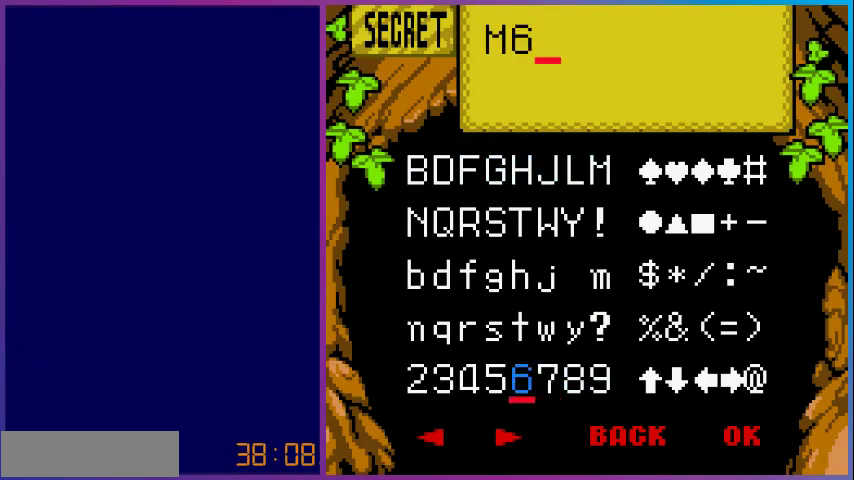
{"buttons": [], "events": []}
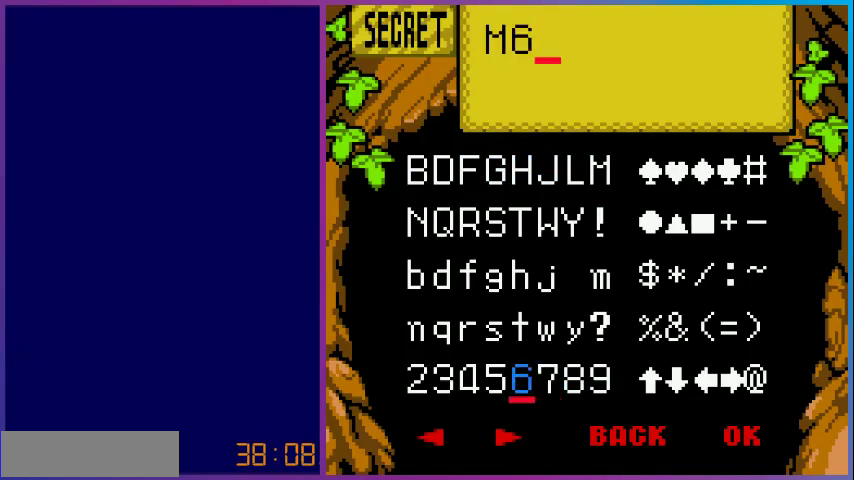
{"buttons": [], "events": []}
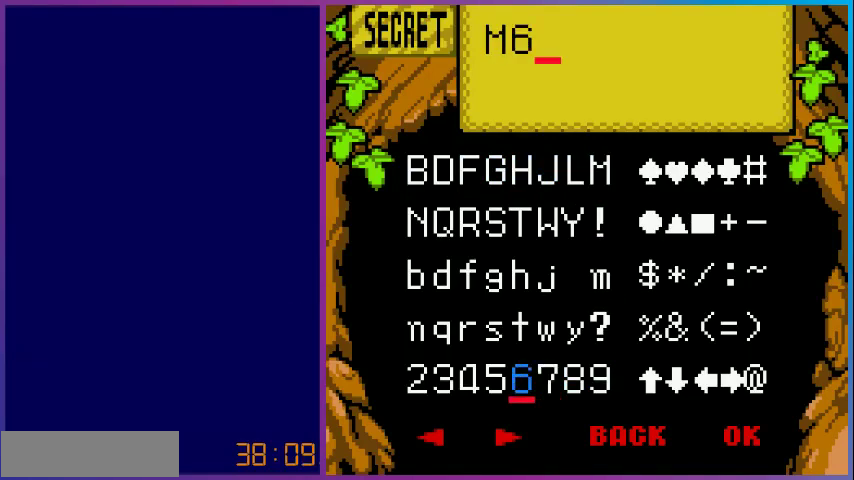
{"buttons": [], "events": []}